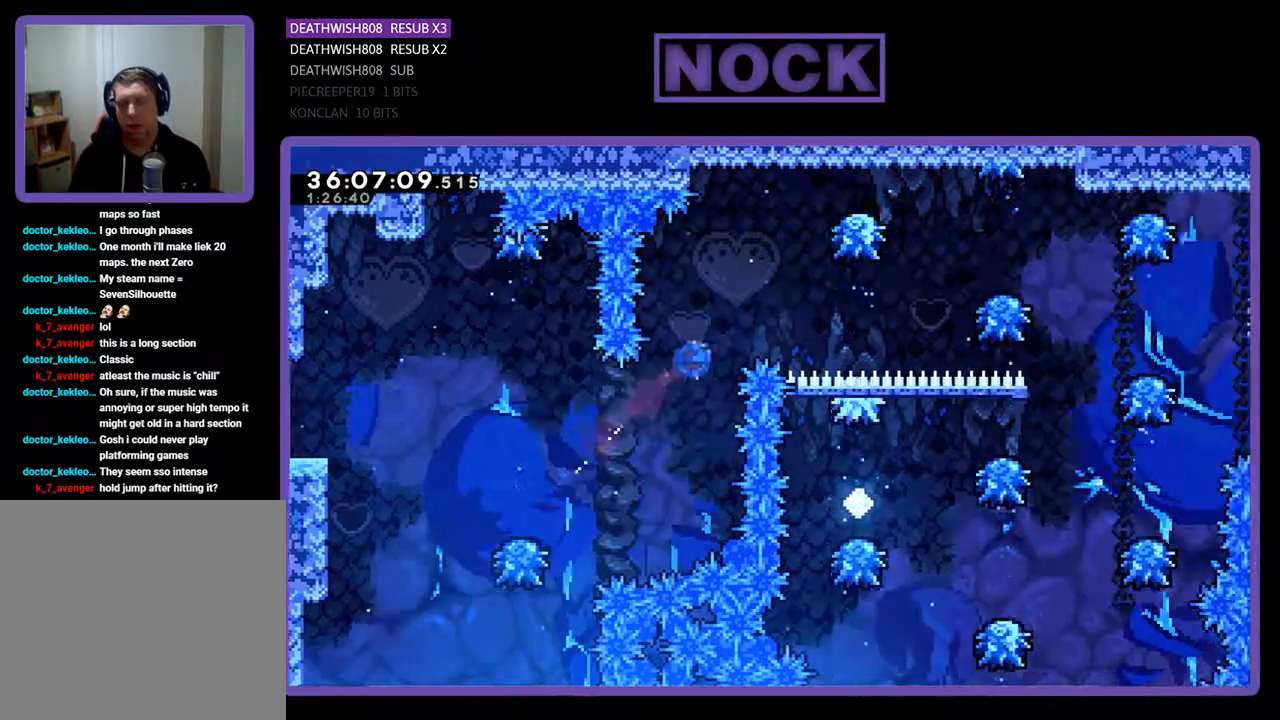
Gameplay with a controller (PlayStation layout); each line is a JSON object with the inputs held at the frame after it. "events" lists button and stick changes between this image and that frame as [ms after this image, input, new state], when the widget could be followed in between. Not read: left_stick right_stick.
{"buttons": ["DPAD_RIGHT"], "events": [[167, "CIRCLE", "up"], [233, "DPAD_UP", "up"], [367, "DPAD_RIGHT", "up"], [500, "DPAD_RIGHT", "down"]]}
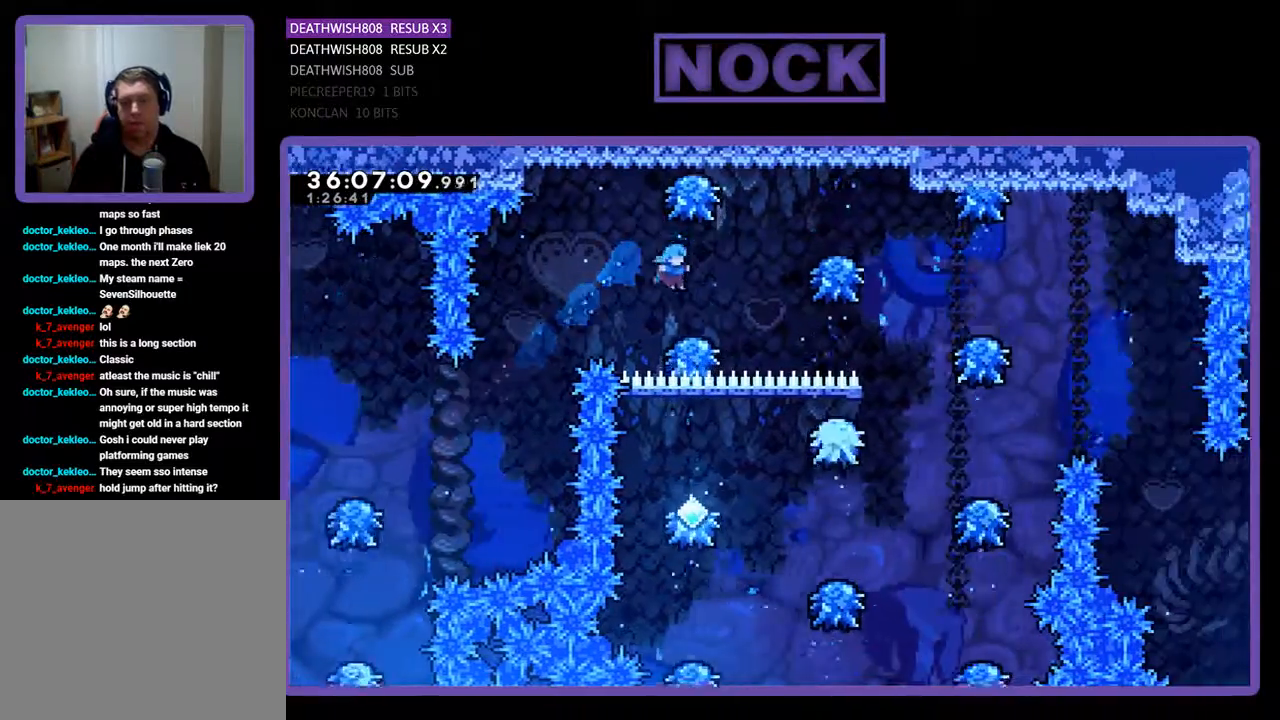
{"buttons": ["DPAD_RIGHT"], "events": [[167, "CROSS", "down"], [400, "CROSS", "up"]]}
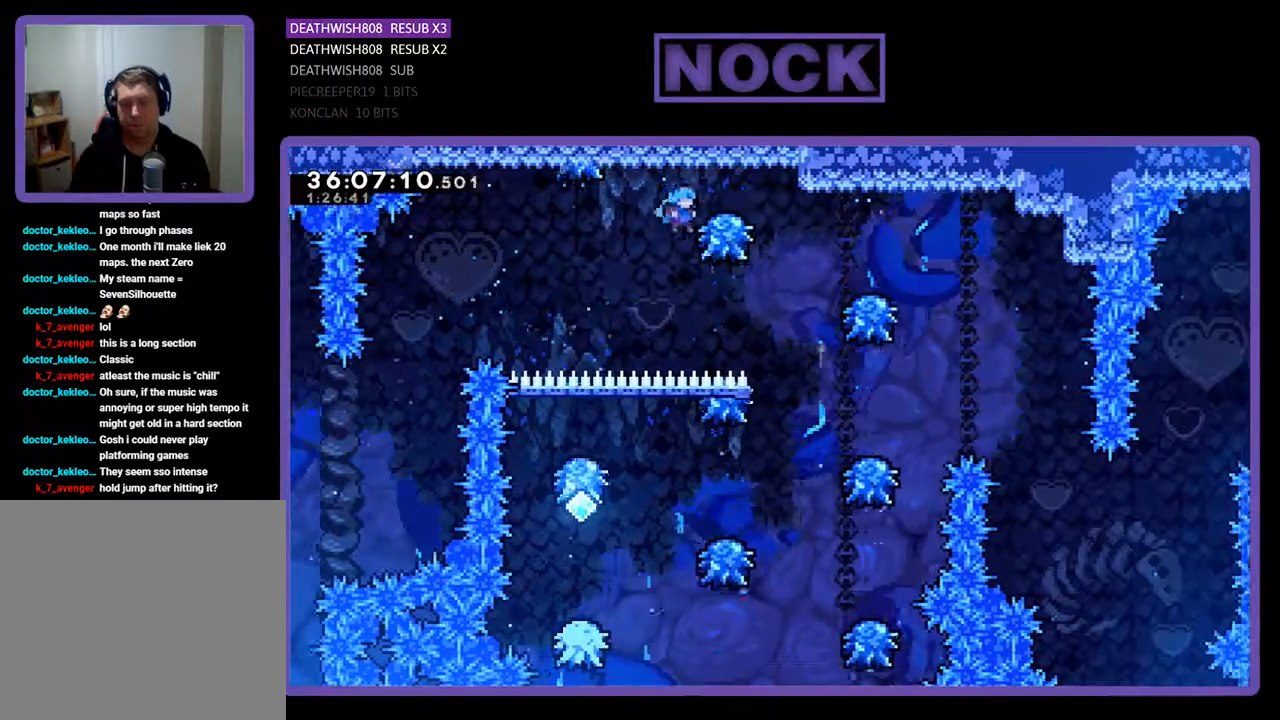
{"buttons": ["DPAD_RIGHT"], "events": [[133, "DPAD_RIGHT", "up"], [267, "DPAD_RIGHT", "down"]]}
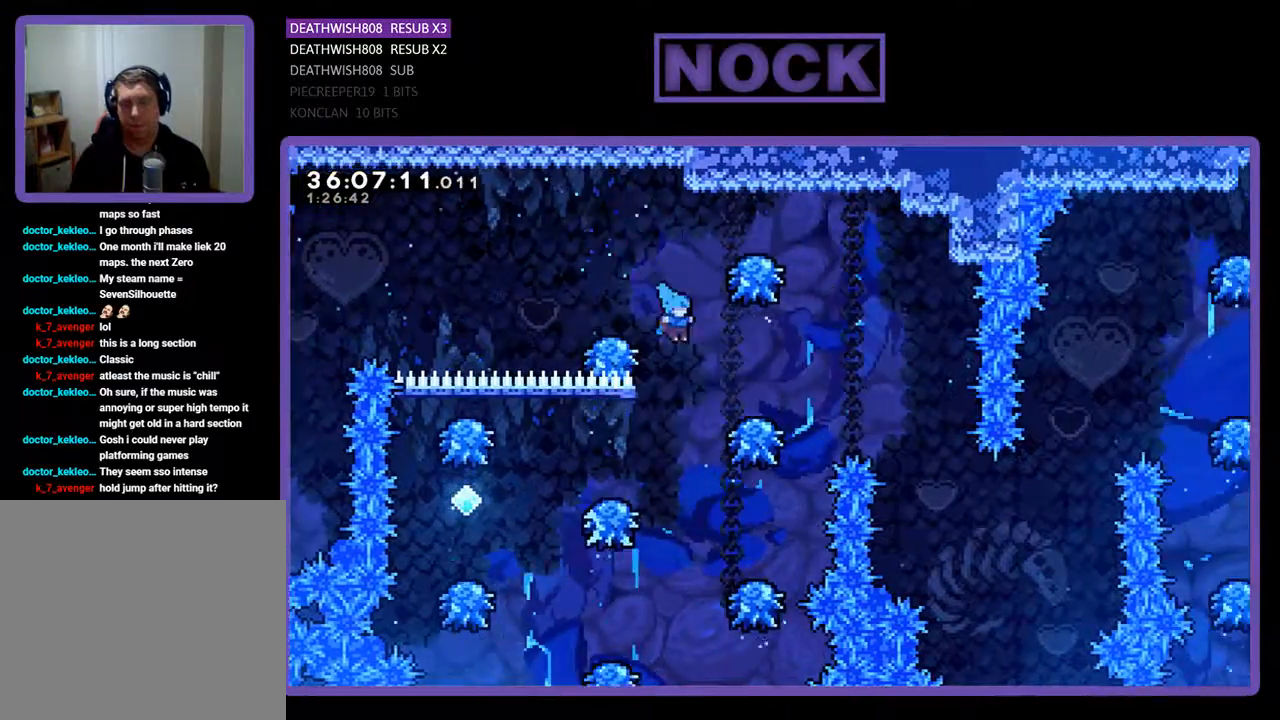
{"buttons": [], "events": [[300, "DPAD_RIGHT", "up"], [400, "DPAD_LEFT", "down"], [500, "DPAD_LEFT", "up"]]}
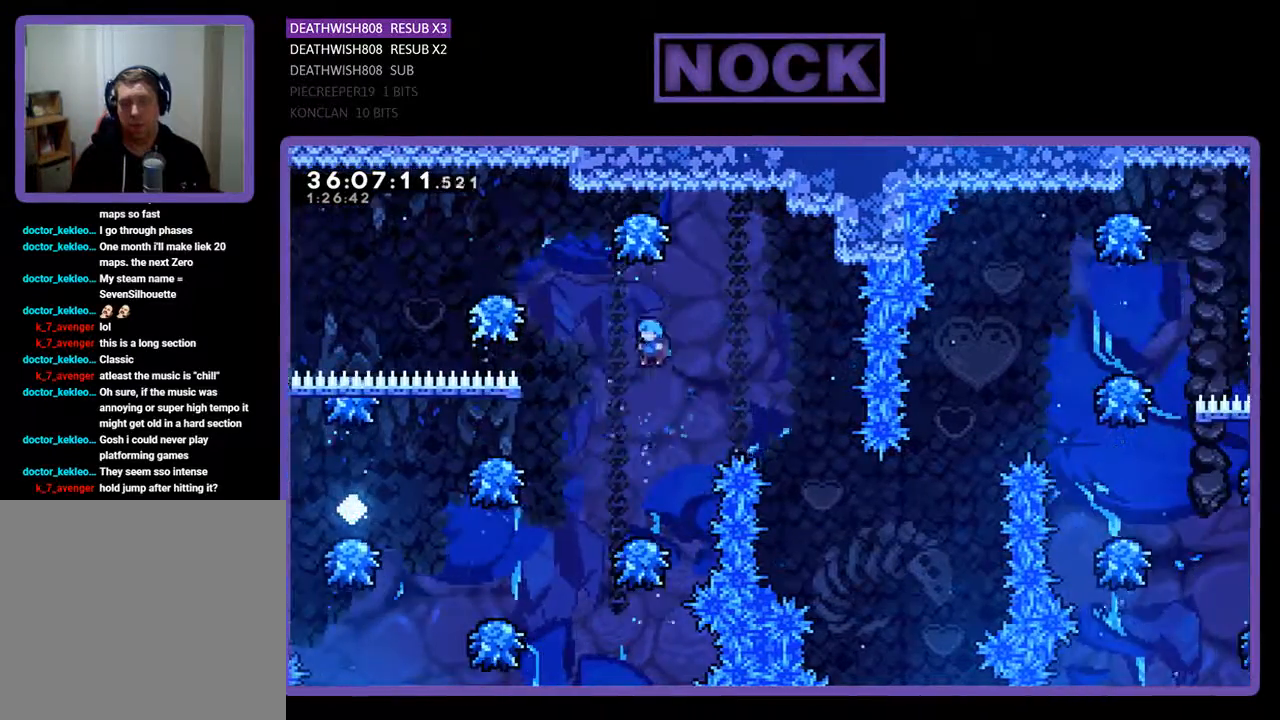
{"buttons": ["DPAD_LEFT"], "events": [[133, "DPAD_LEFT", "down"], [267, "DPAD_LEFT", "up"], [400, "DPAD_LEFT", "down"]]}
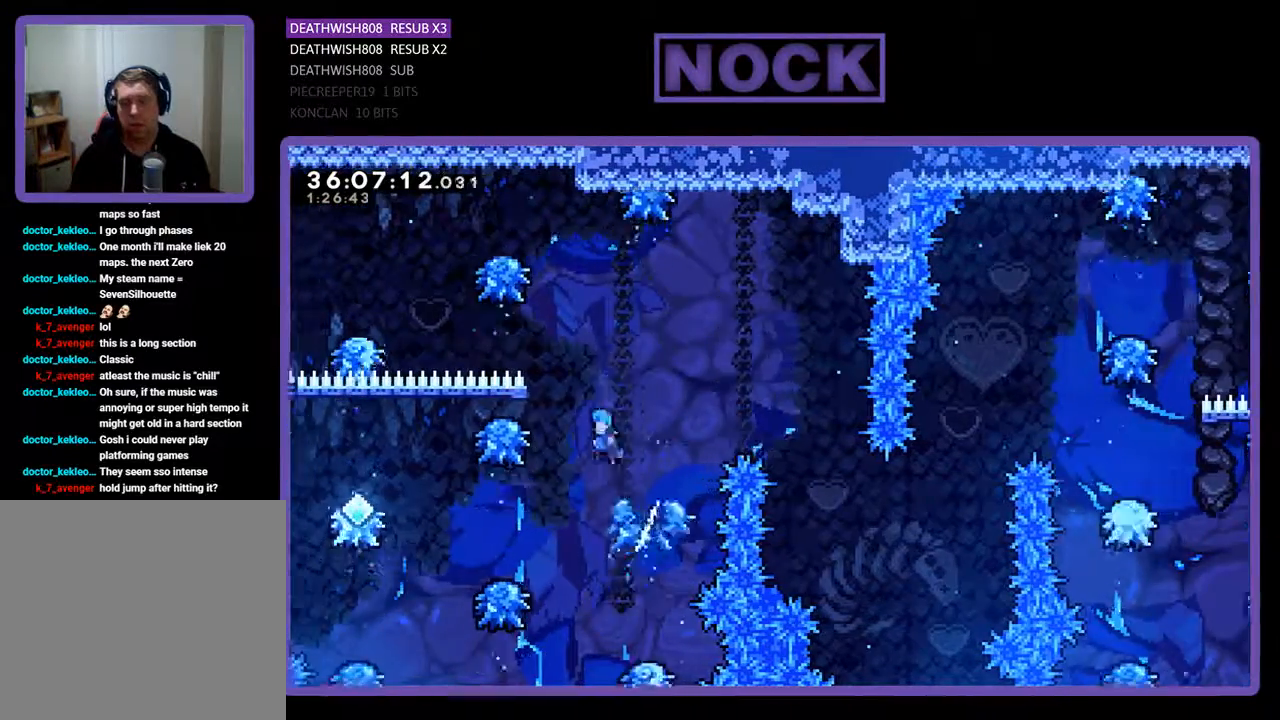
{"buttons": ["DPAD_LEFT"], "events": []}
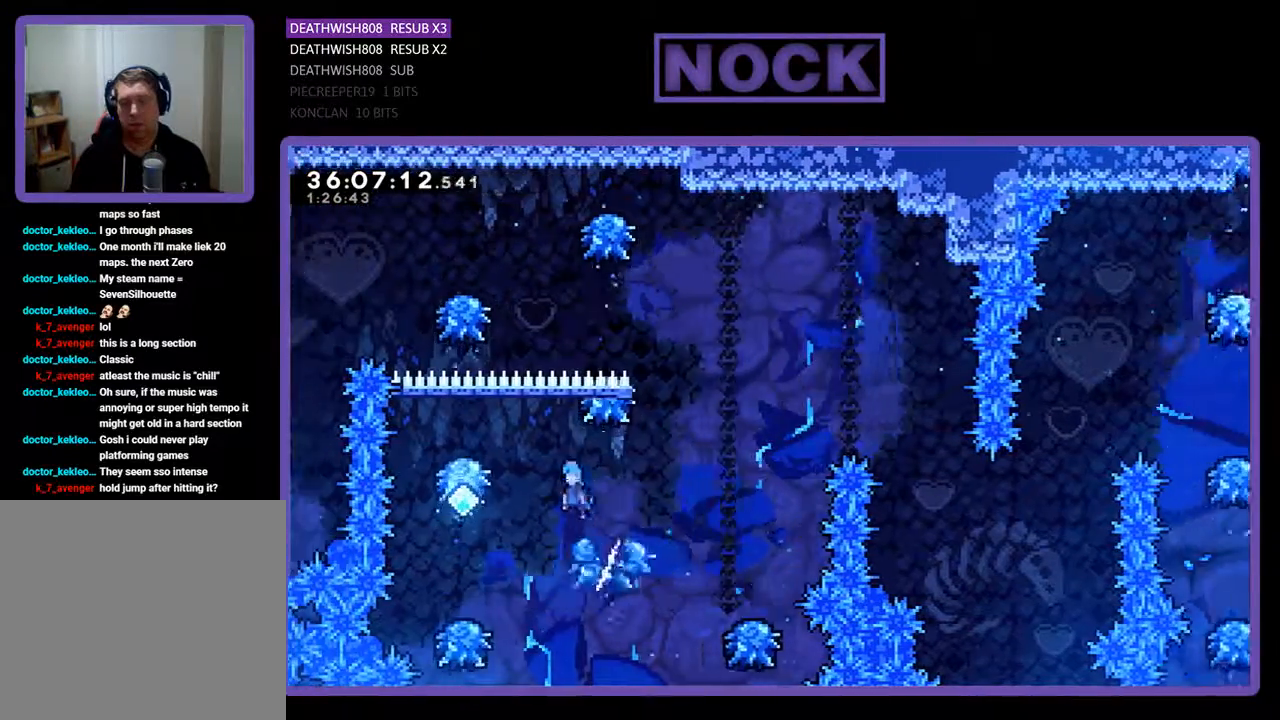
{"buttons": ["CROSS", "DPAD_RIGHT"], "events": [[233, "DPAD_LEFT", "up"], [500, "CROSS", "down"], [500, "DPAD_RIGHT", "down"]]}
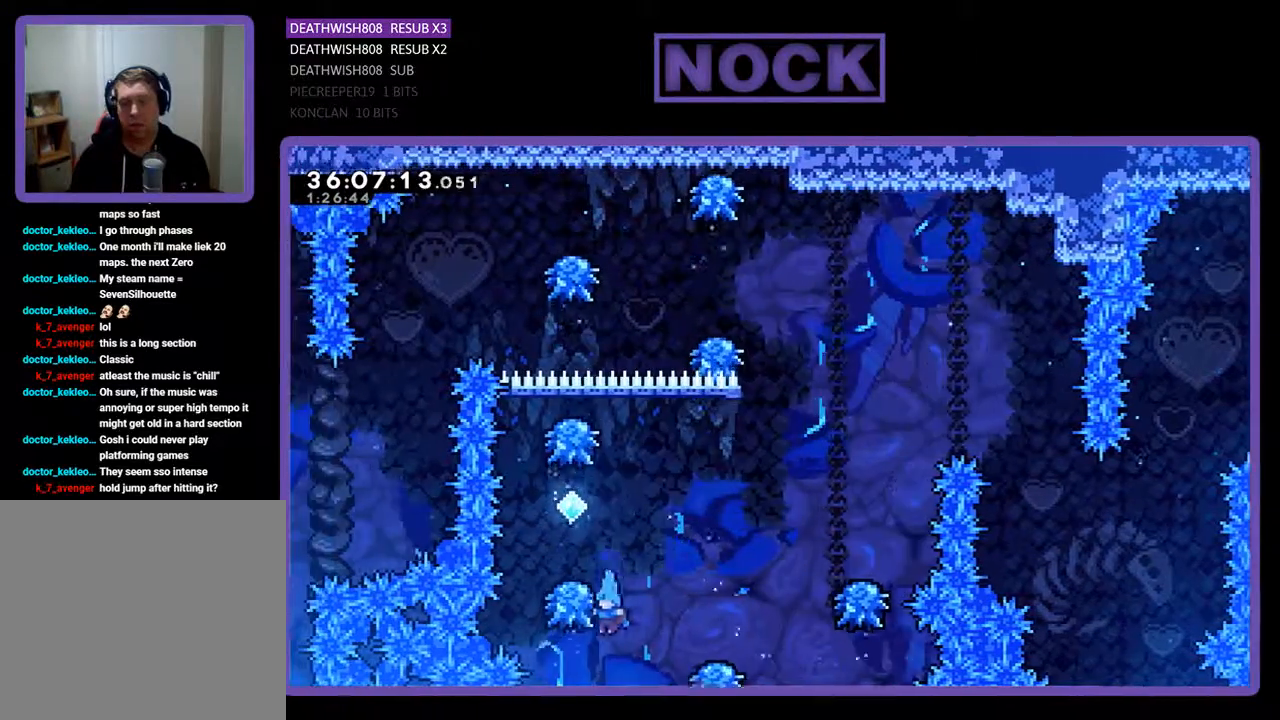
{"buttons": [], "events": [[333, "DPAD_RIGHT", "up"], [367, "CROSS", "up"]]}
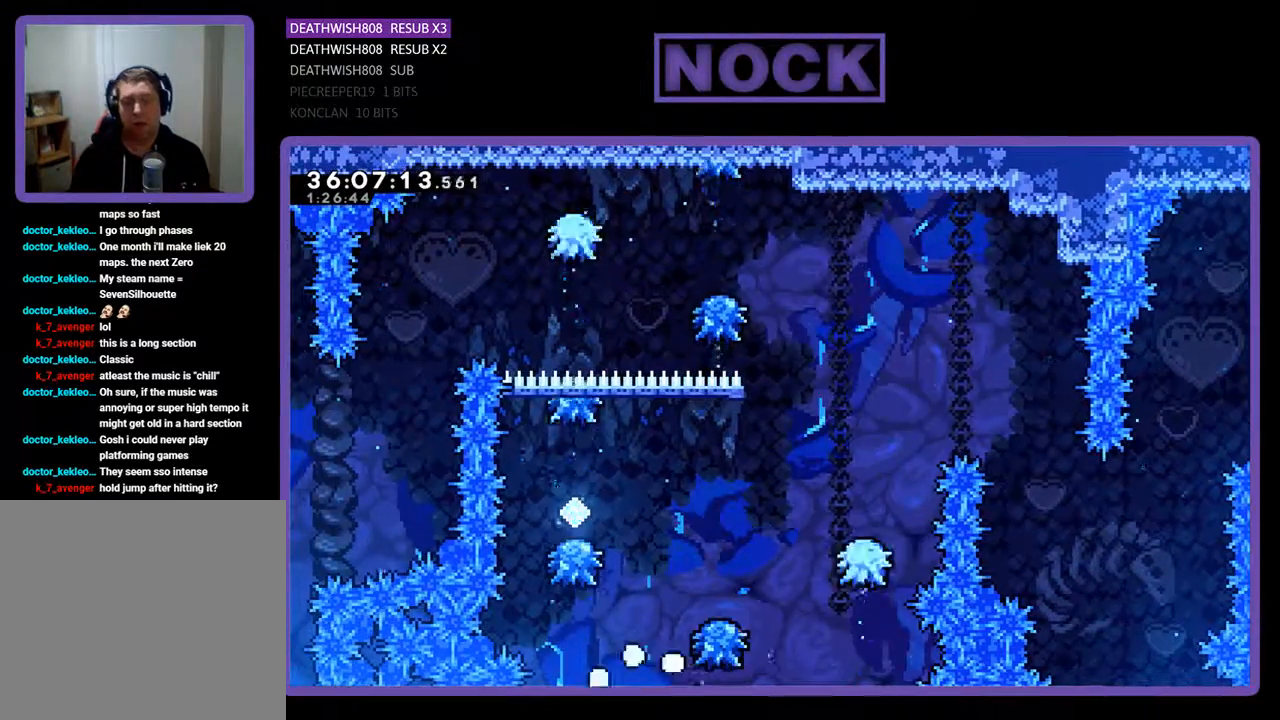
{"buttons": [], "events": []}
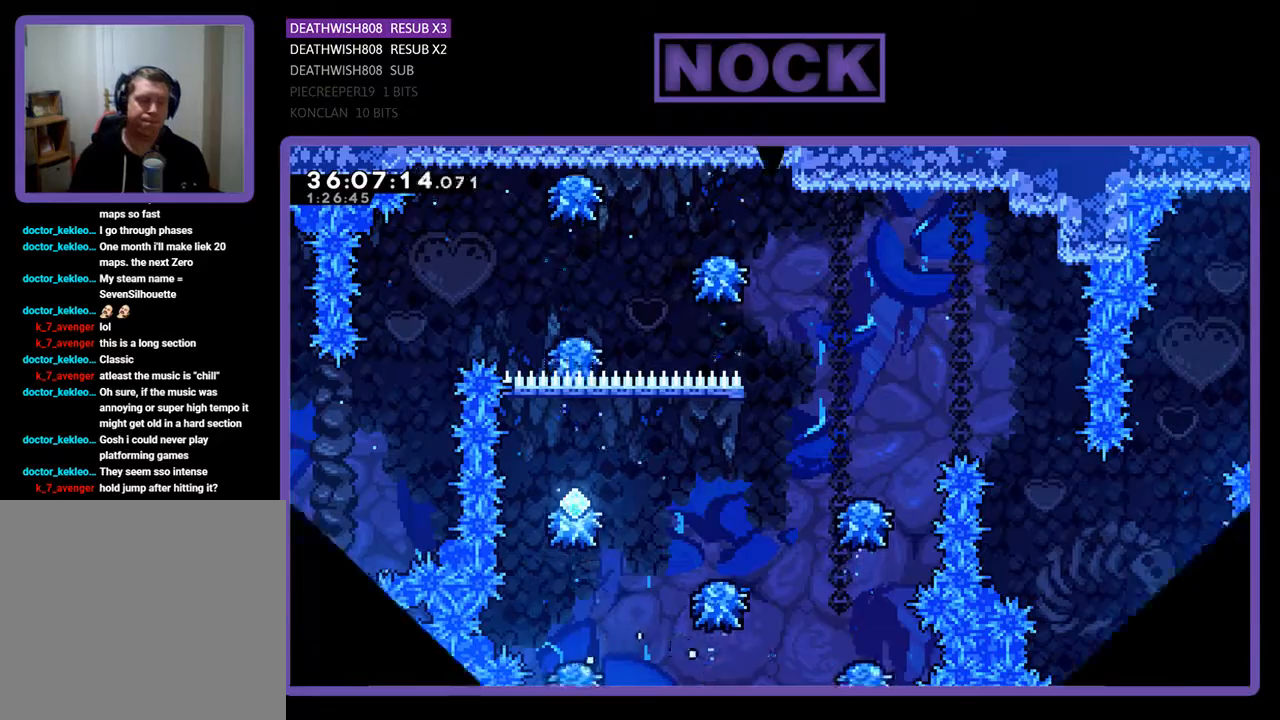
{"buttons": ["DPAD_RIGHT"], "events": [[467, "DPAD_RIGHT", "down"]]}
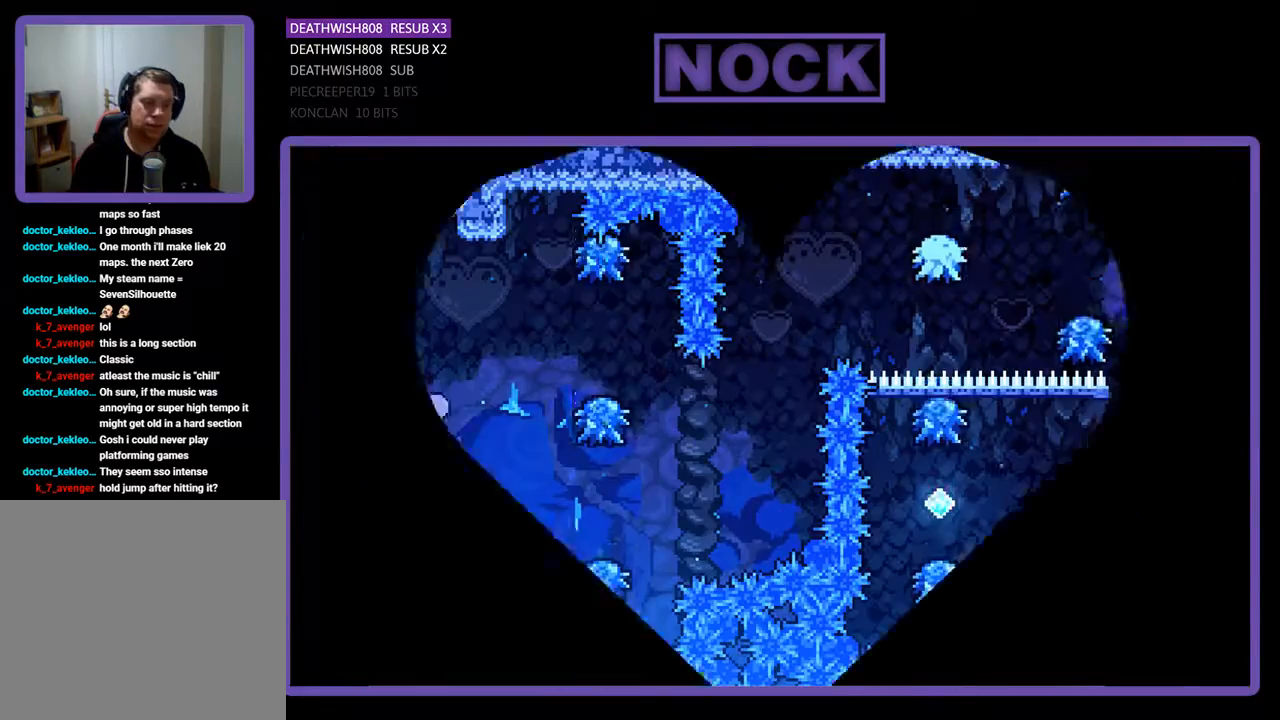
{"buttons": ["DPAD_RIGHT"], "events": []}
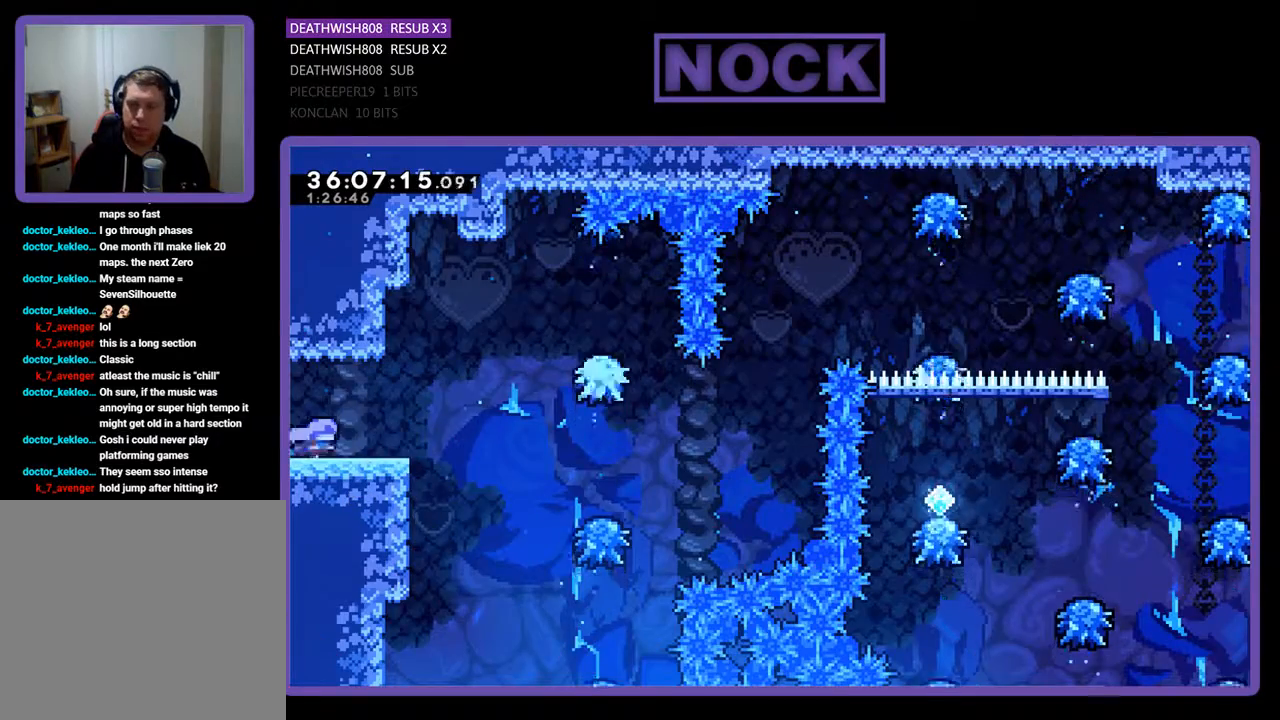
{"buttons": ["CROSS", "DPAD_RIGHT"], "events": [[433, "CROSS", "down"]]}
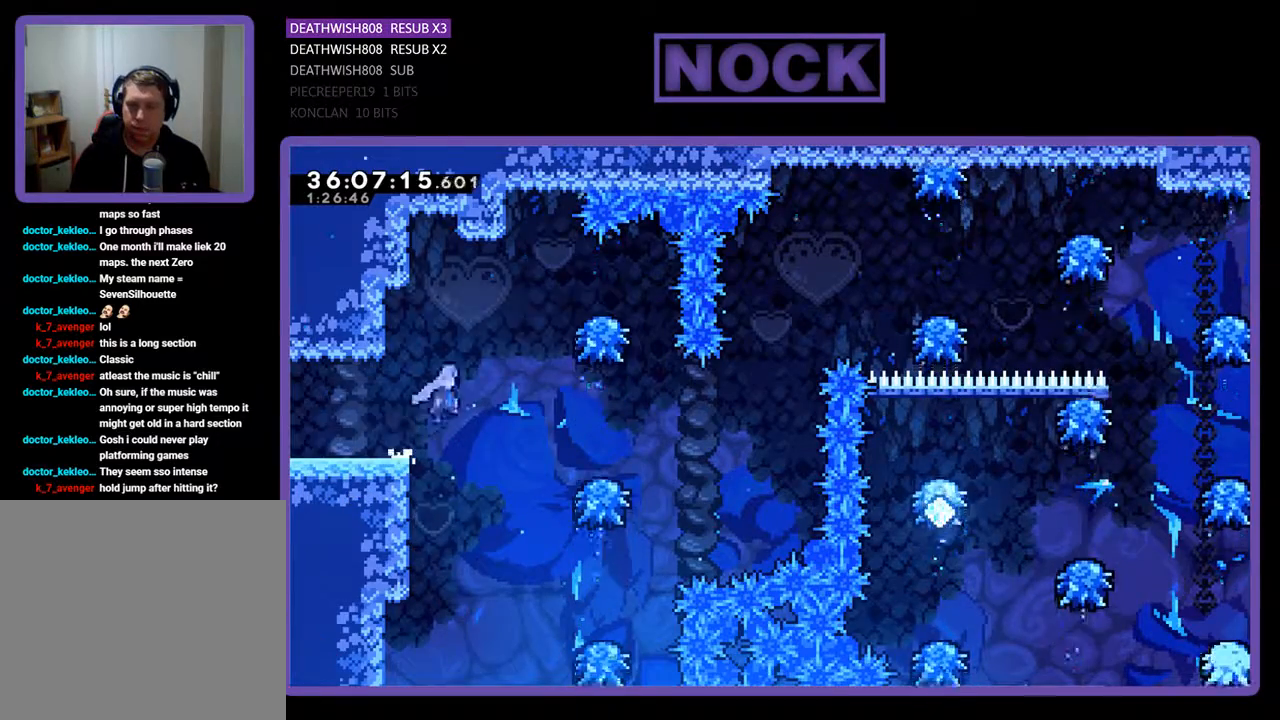
{"buttons": ["DPAD_RIGHT"], "events": [[400, "CROSS", "up"]]}
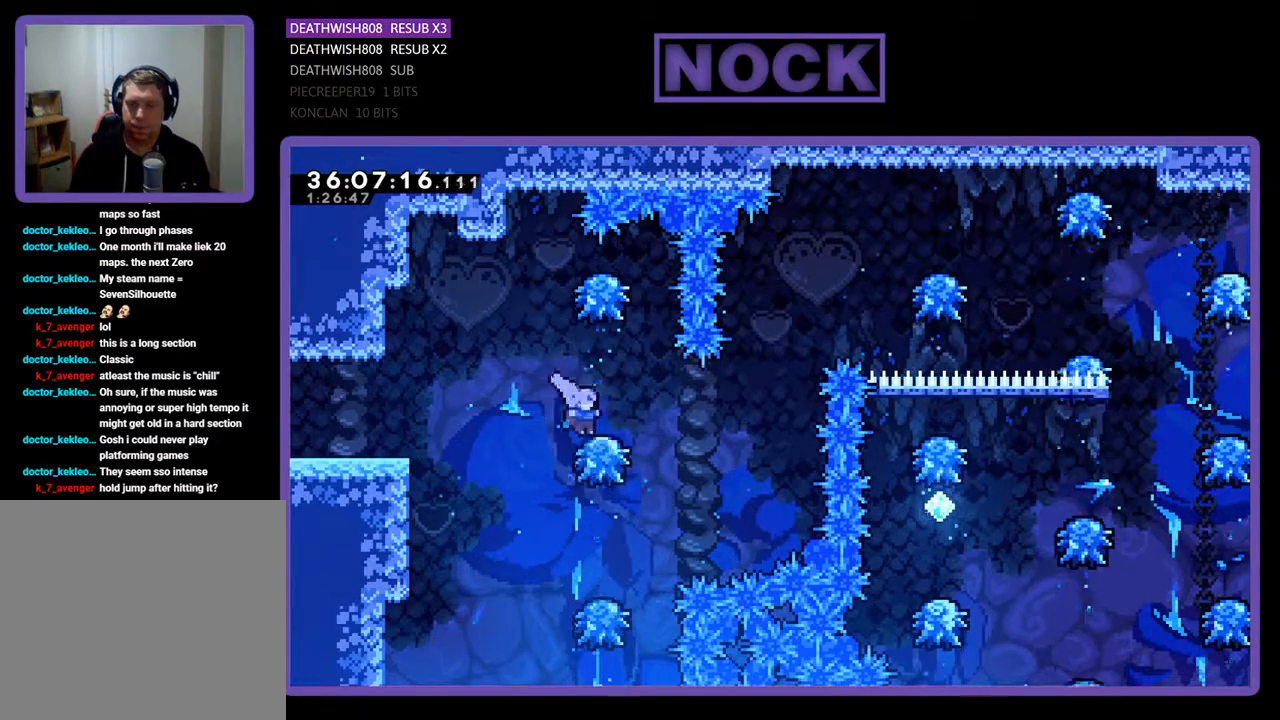
{"buttons": ["DPAD_UP", "DPAD_RIGHT"], "events": [[67, "DPAD_RIGHT", "up"], [333, "DPAD_RIGHT", "down"], [467, "DPAD_UP", "down"]]}
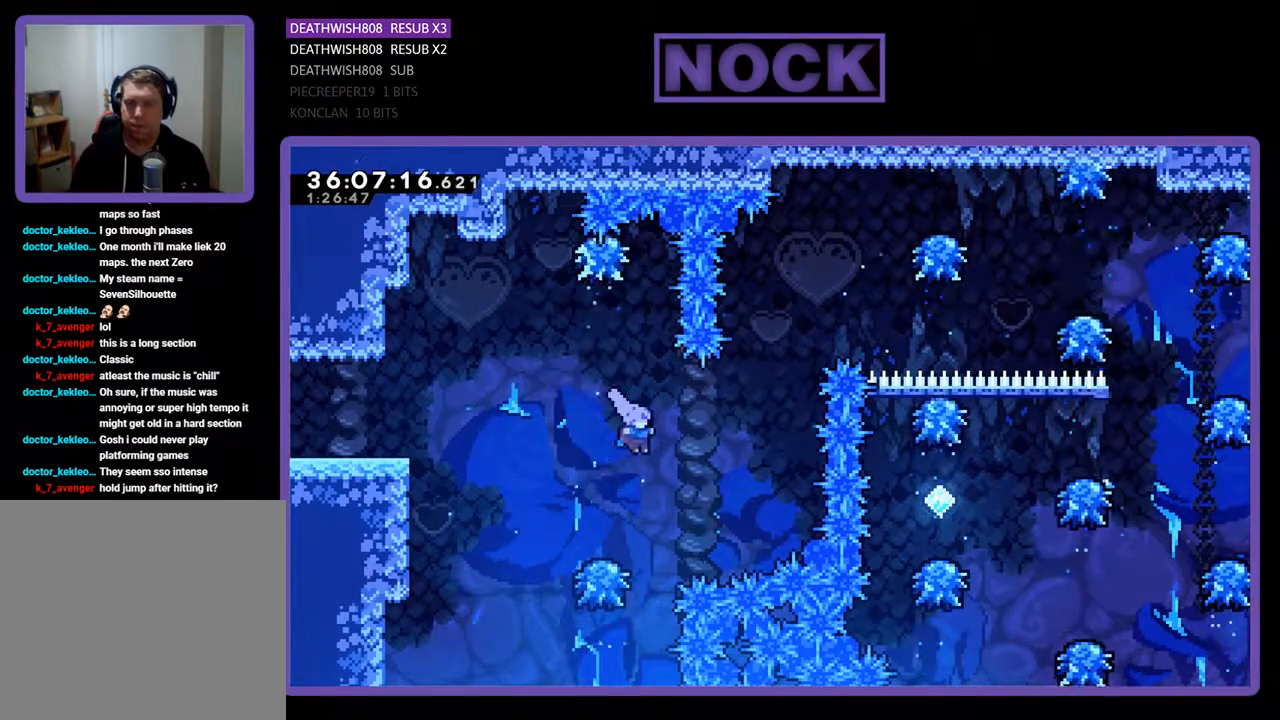
{"buttons": ["CIRCLE", "DPAD_UP", "DPAD_RIGHT"], "events": [[100, "CIRCLE", "down"], [300, "CIRCLE", "up"], [367, "CIRCLE", "down"]]}
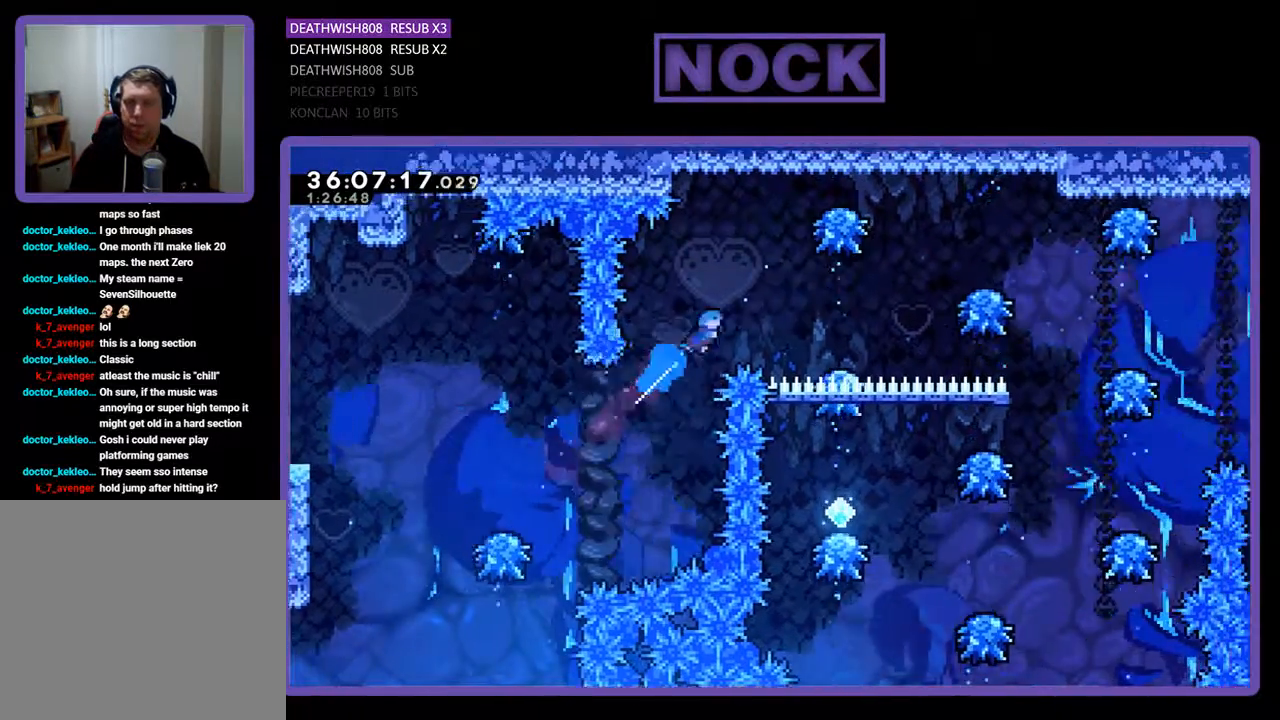
{"buttons": ["DPAD_RIGHT"], "events": [[100, "CIRCLE", "up"], [133, "DPAD_UP", "up"]]}
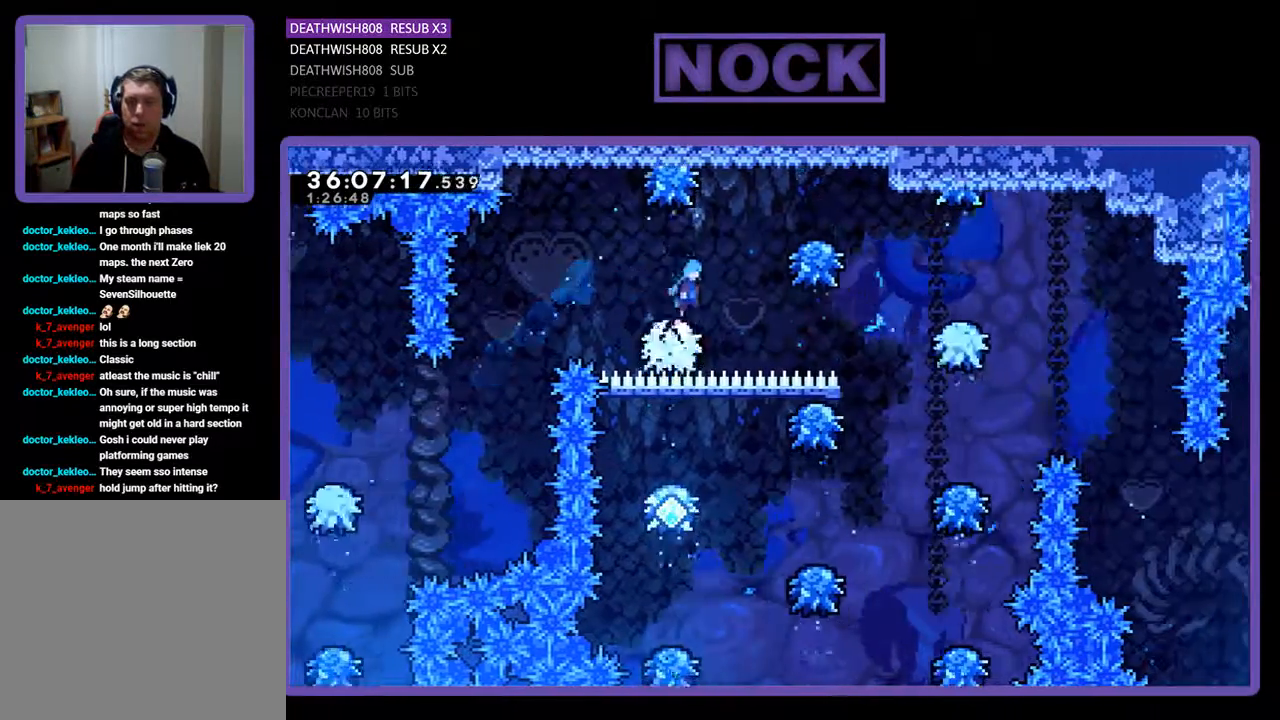
{"buttons": ["DPAD_RIGHT"], "events": []}
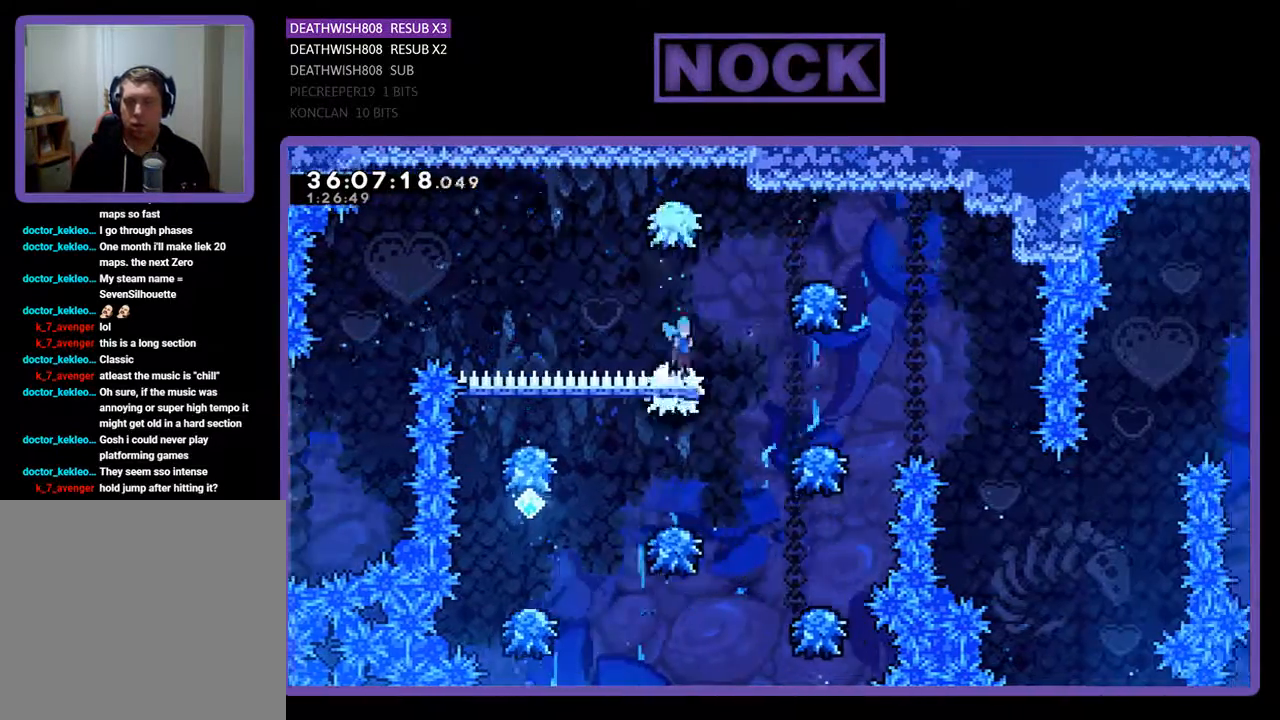
{"buttons": [], "events": [[433, "DPAD_RIGHT", "up"]]}
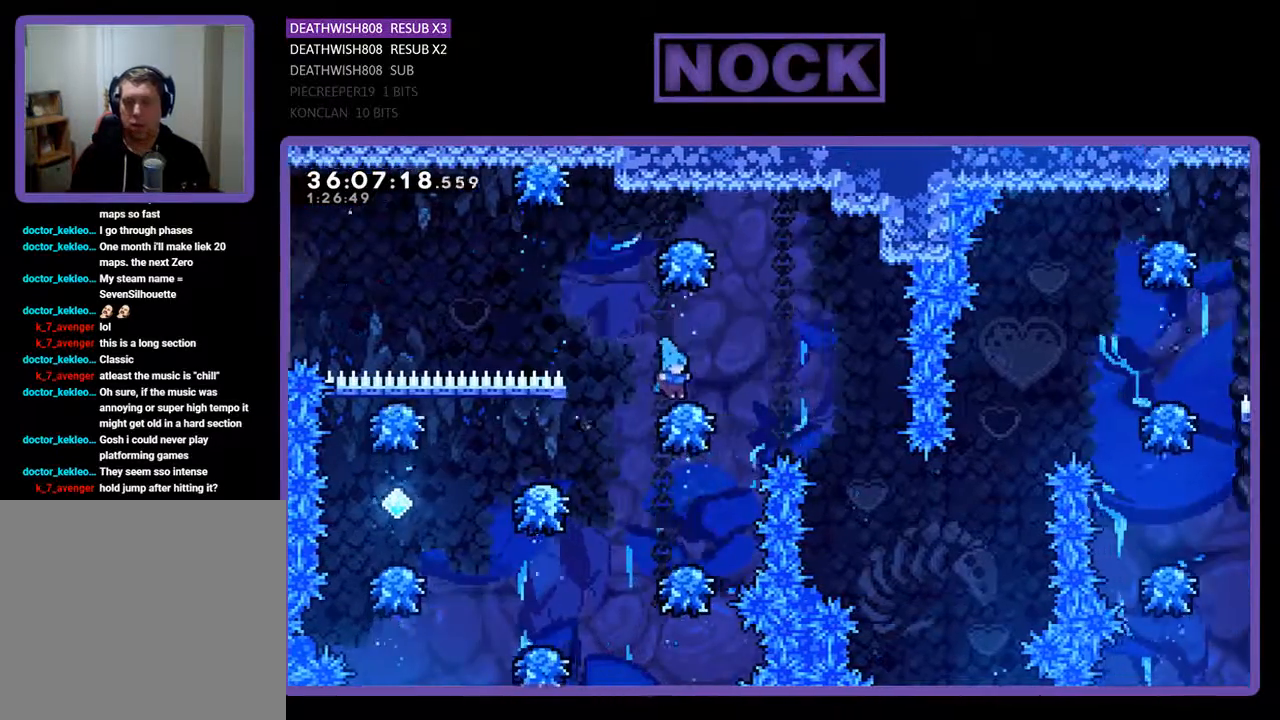
{"buttons": [], "events": []}
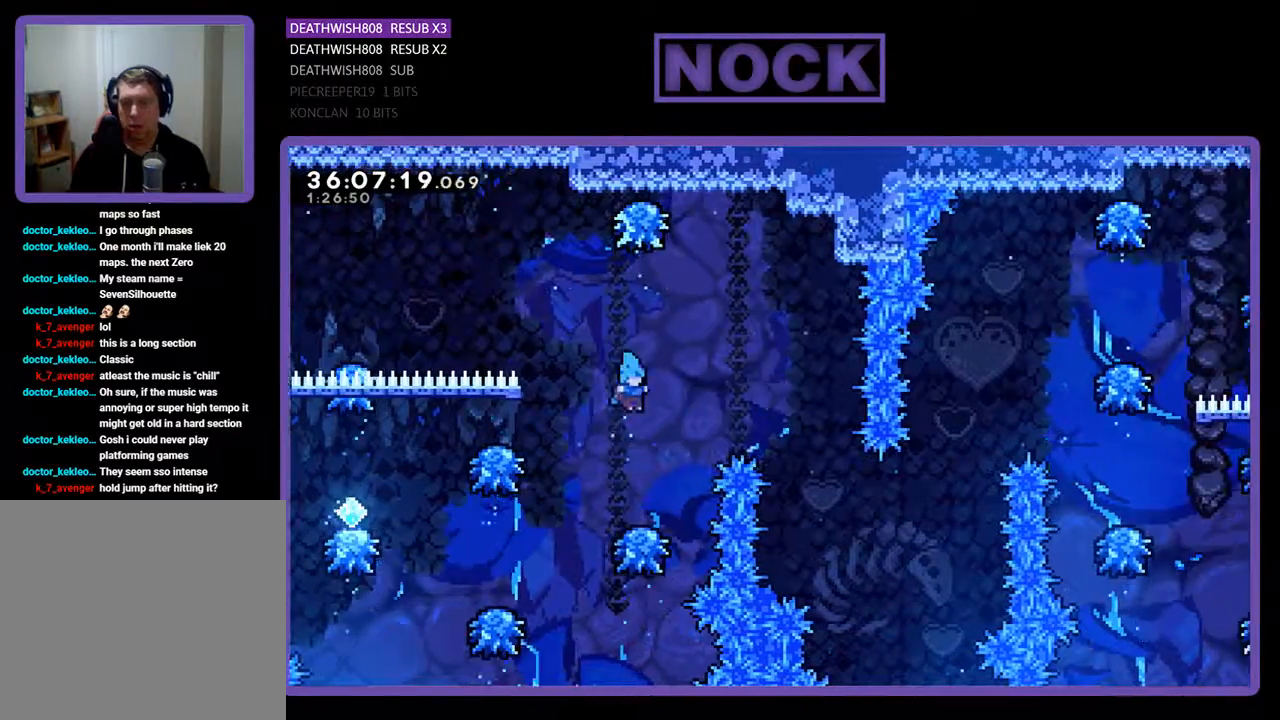
{"buttons": ["DPAD_LEFT"], "events": [[233, "DPAD_LEFT", "down"]]}
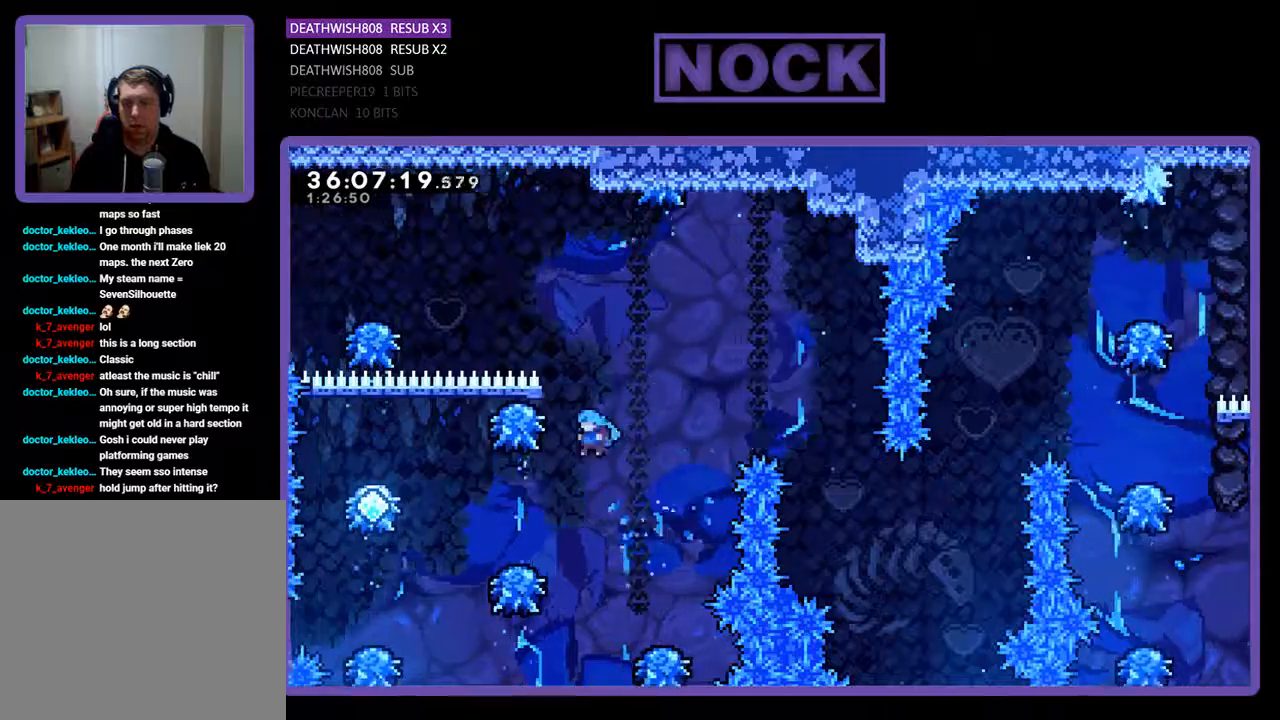
{"buttons": ["DPAD_LEFT"], "events": []}
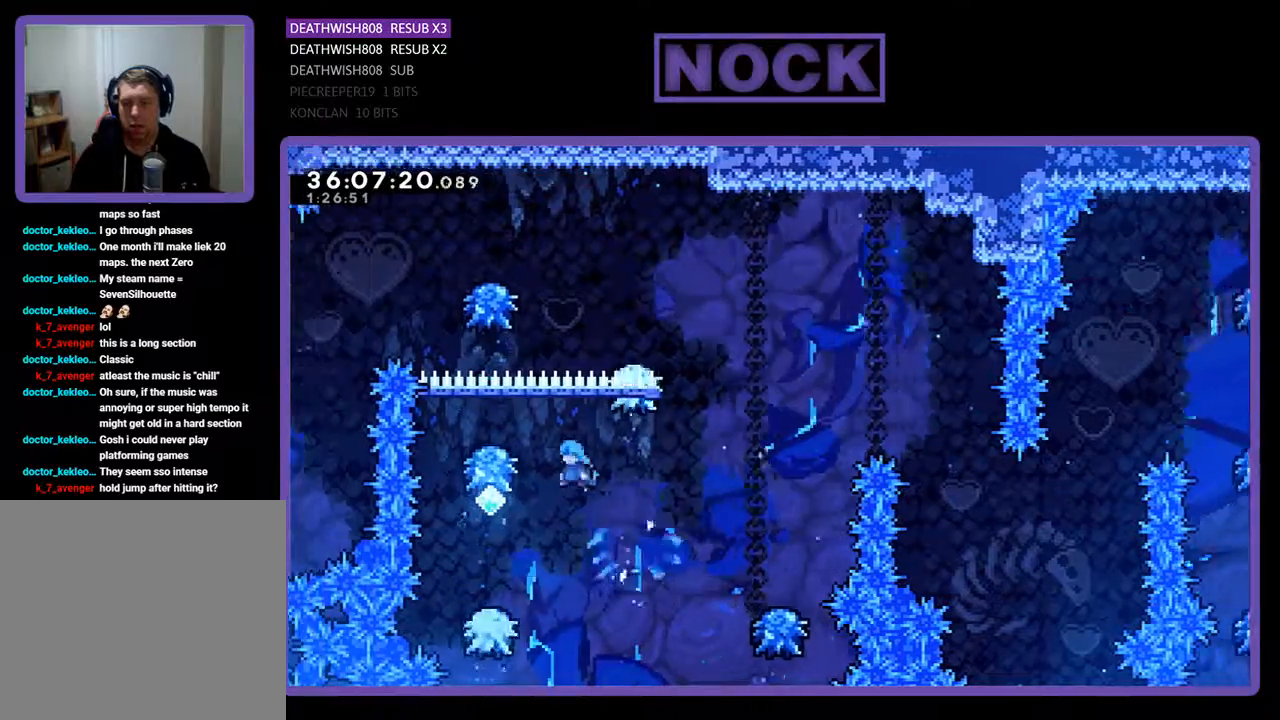
{"buttons": ["CROSS", "DPAD_RIGHT"], "events": [[200, "DPAD_LEFT", "up"], [367, "CROSS", "down"], [367, "DPAD_RIGHT", "down"]]}
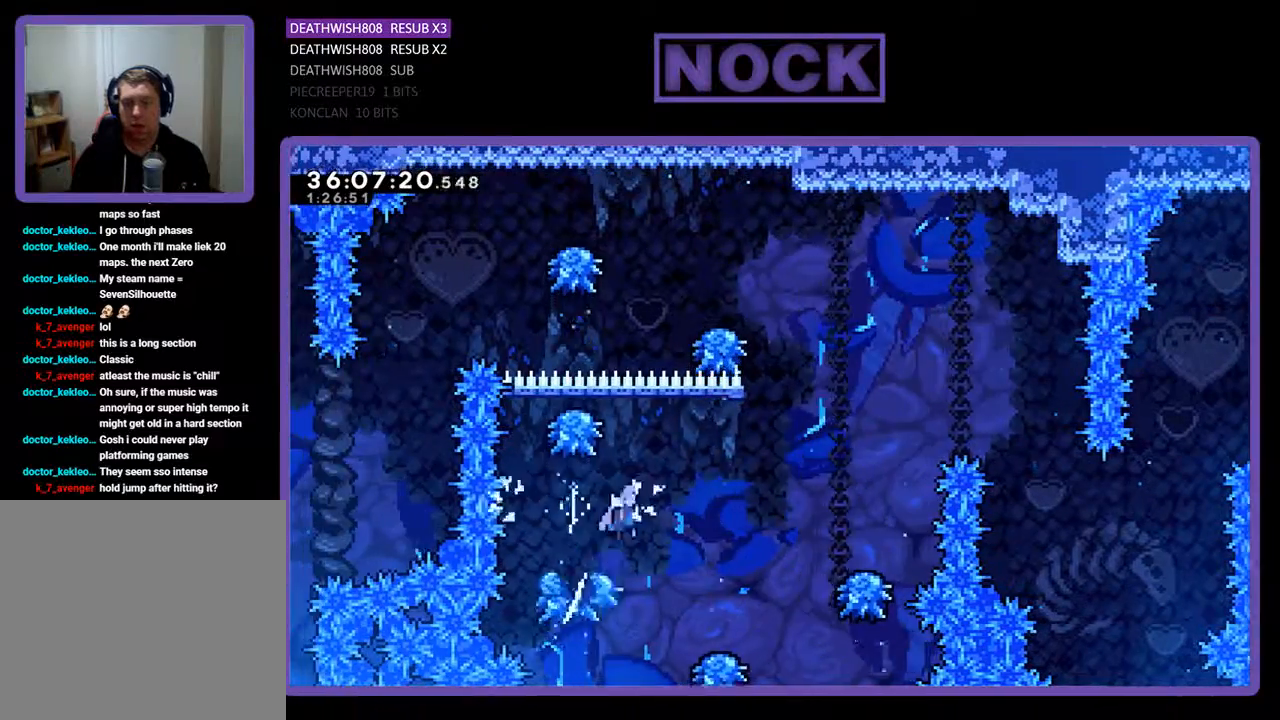
{"buttons": [], "events": [[267, "CROSS", "up"], [267, "DPAD_RIGHT", "up"]]}
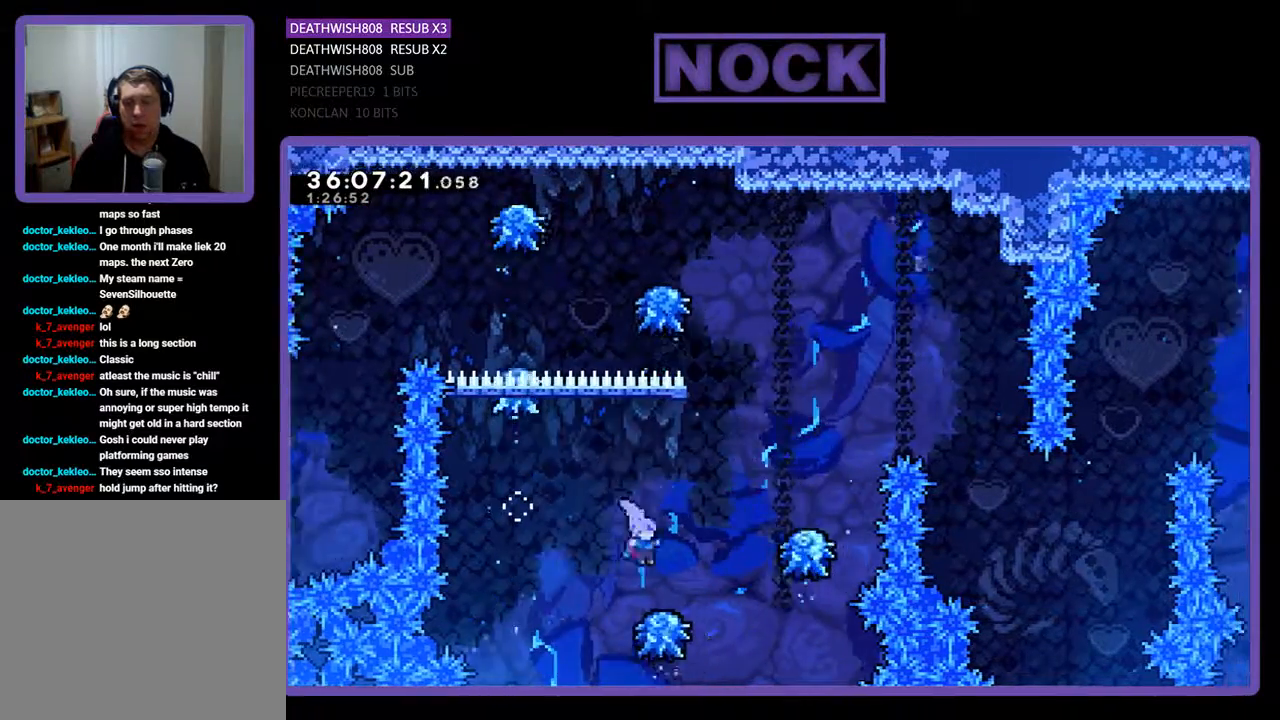
{"buttons": ["CROSS", "DPAD_RIGHT"], "events": [[33, "DPAD_RIGHT", "down"], [133, "CROSS", "down"]]}
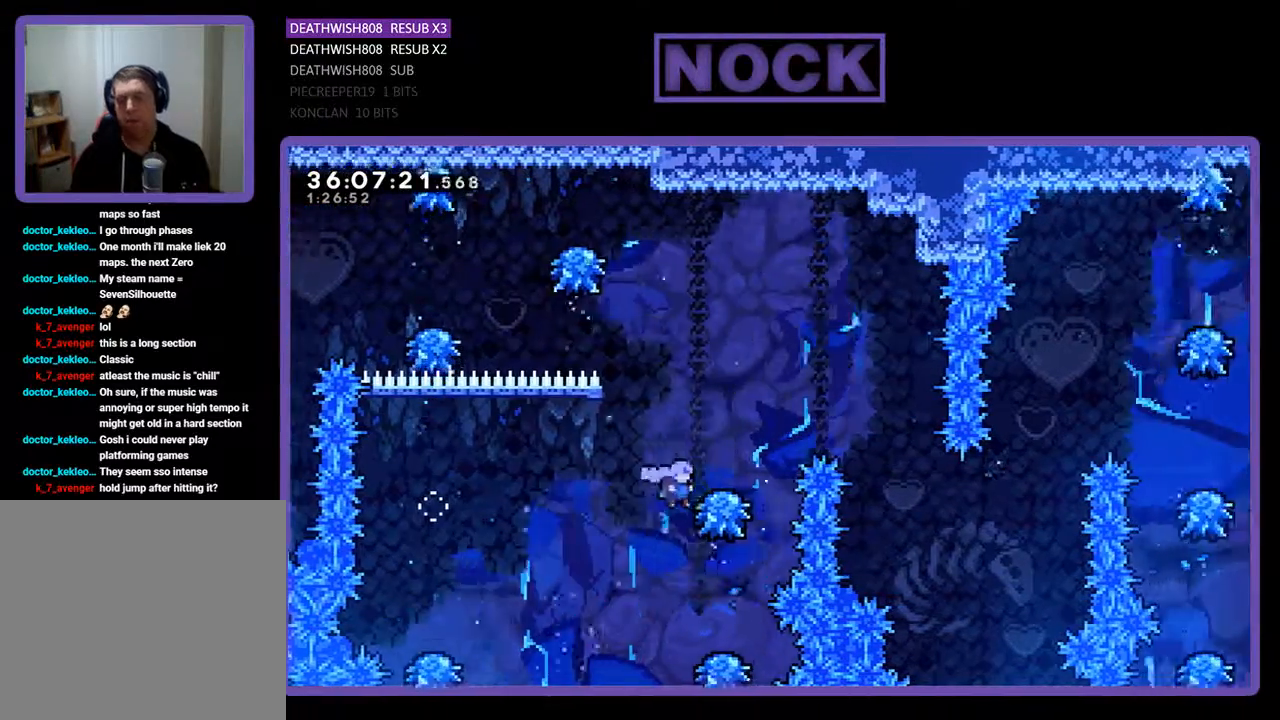
{"buttons": ["CROSS", "DPAD_RIGHT"], "events": [[33, "CROSS", "up"], [100, "CROSS", "down"]]}
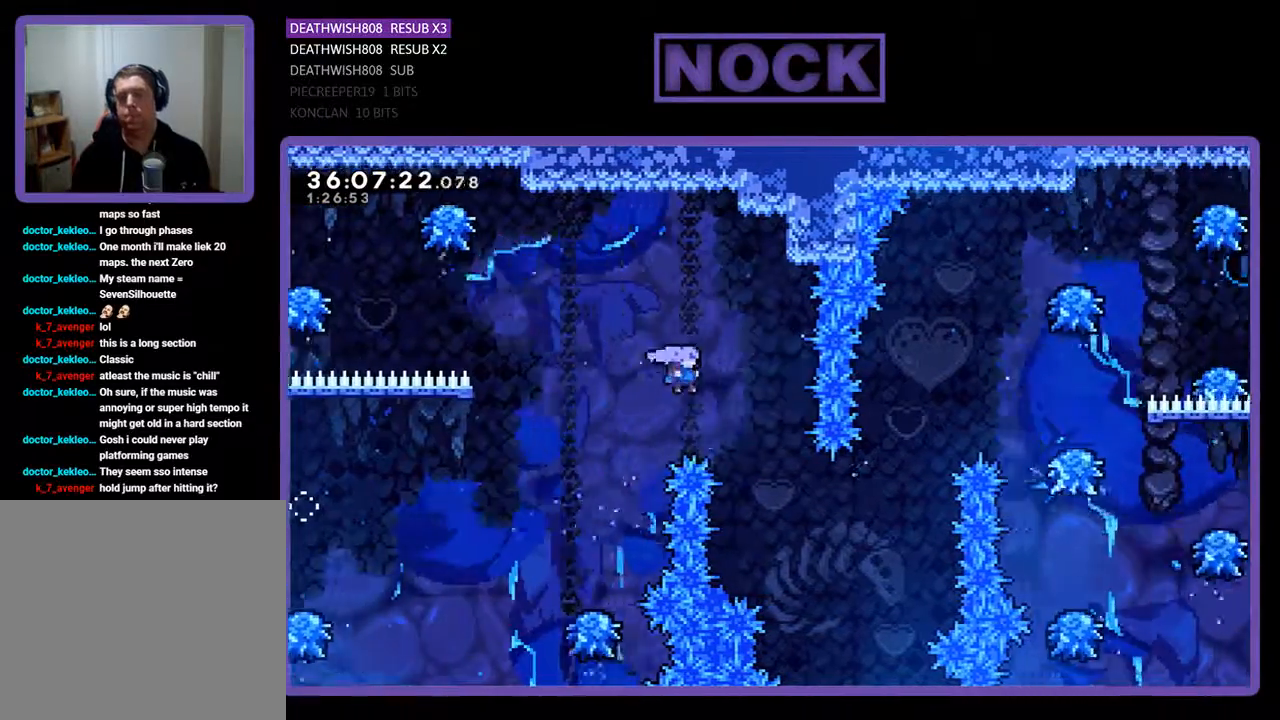
{"buttons": ["CIRCLE", "DPAD_UP", "DPAD_RIGHT"], "events": [[300, "DPAD_UP", "down"], [367, "CROSS", "up"], [500, "CIRCLE", "down"]]}
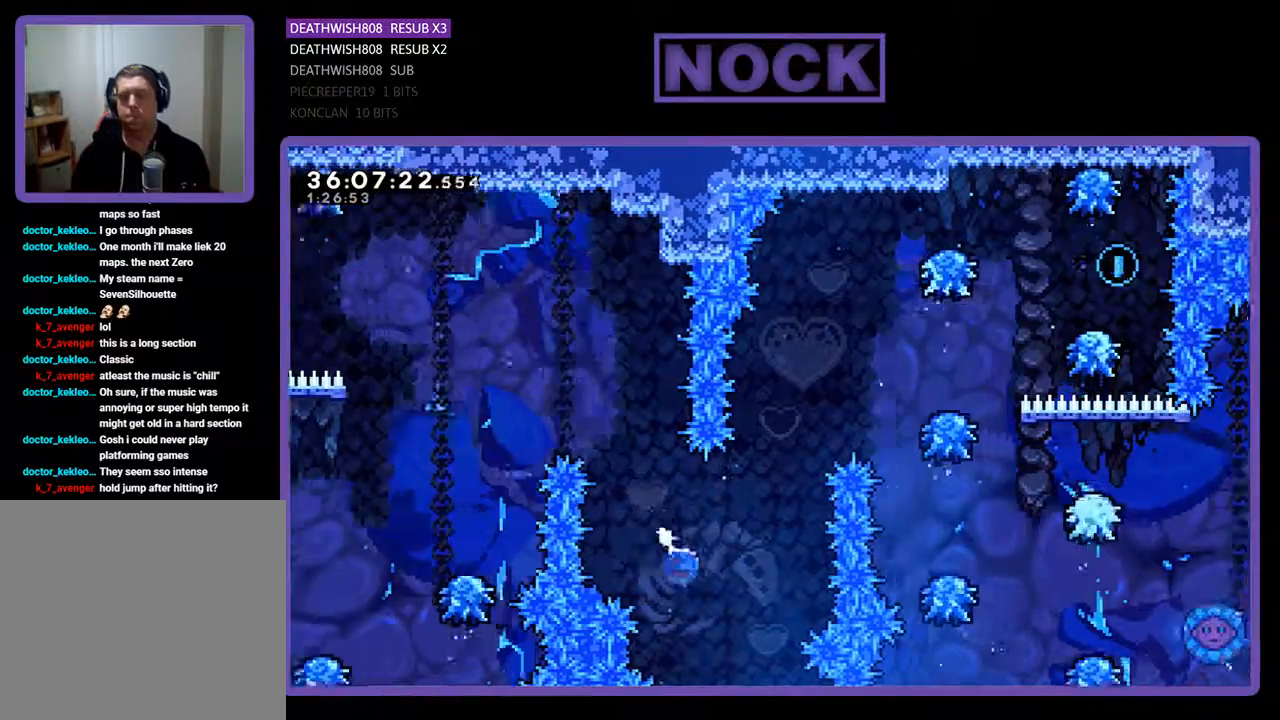
{"buttons": ["CIRCLE", "DPAD_UP", "DPAD_RIGHT"], "events": [[200, "CIRCLE", "up"], [267, "CIRCLE", "down"]]}
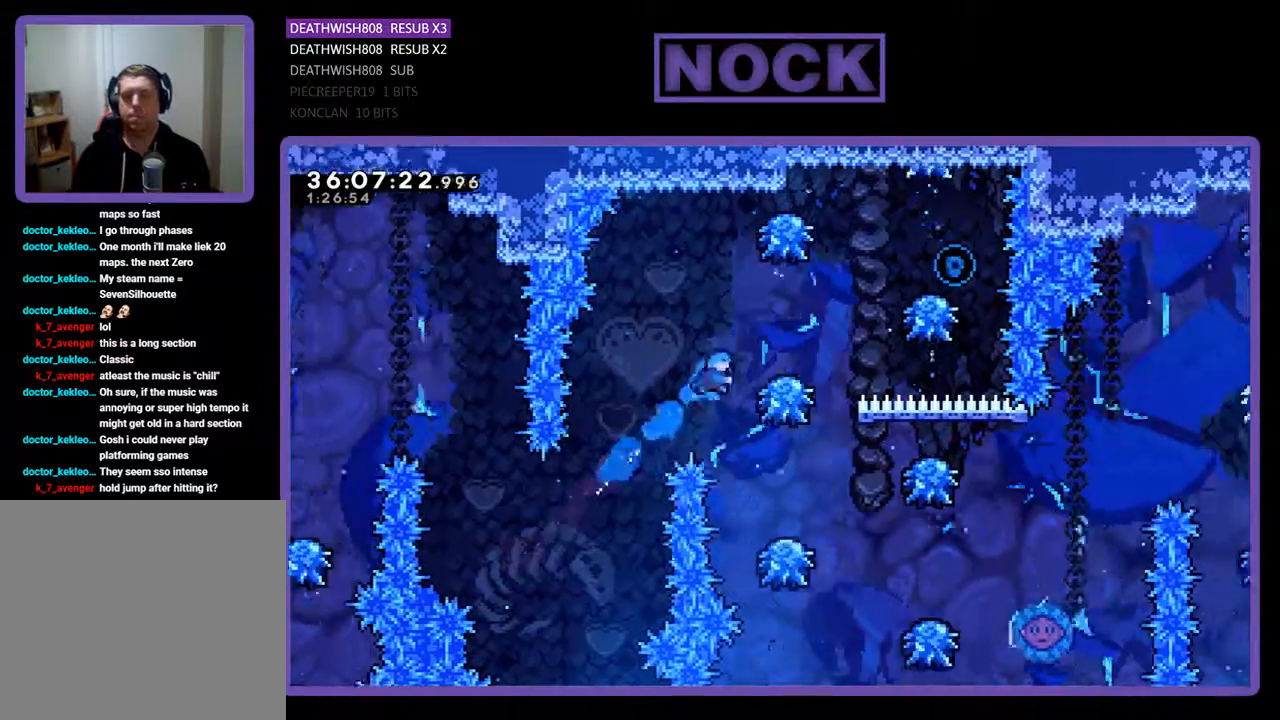
{"buttons": ["CROSS"], "events": [[100, "CIRCLE", "up"], [133, "DPAD_UP", "up"], [200, "DPAD_RIGHT", "up"], [367, "CROSS", "down"]]}
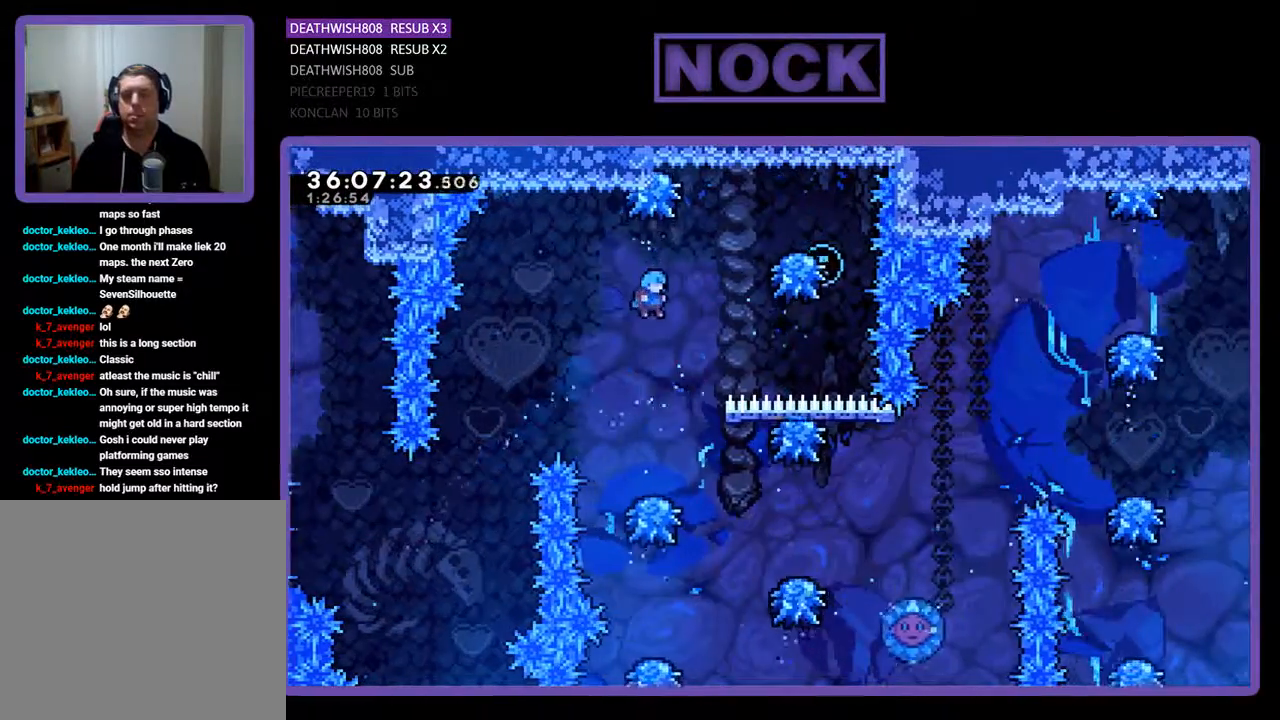
{"buttons": ["CROSS", "DPAD_UP"], "events": [[167, "CROSS", "up"], [200, "DPAD_UP", "down"], [300, "CROSS", "down"]]}